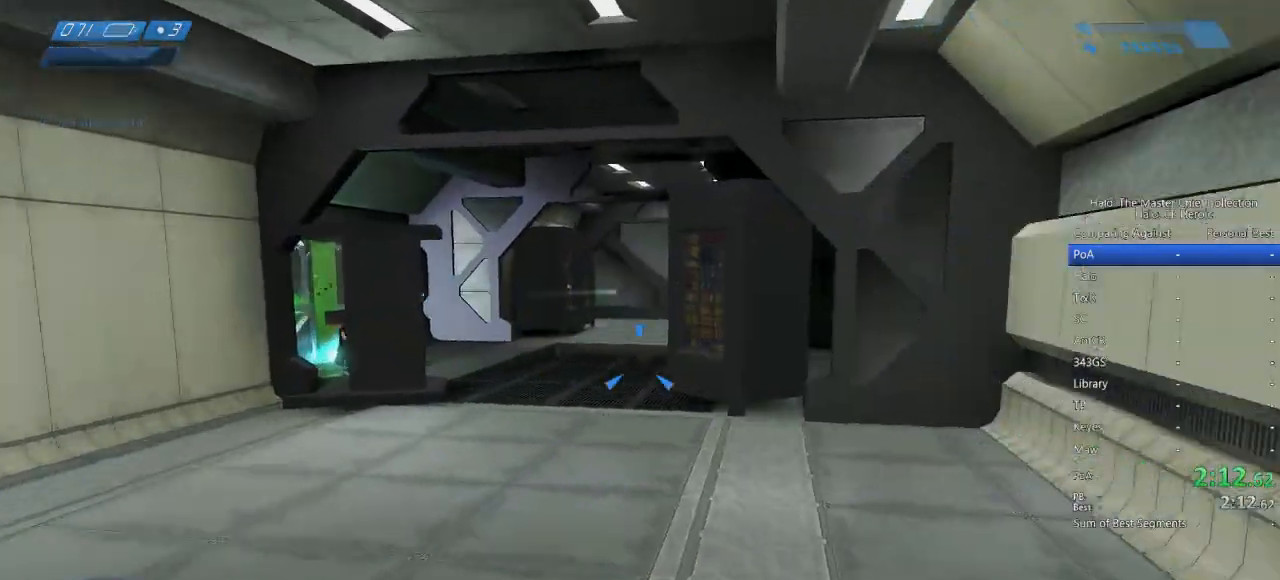
Gameplay with keyboard and mouse; each line is a JSON object with the keys and mouse buttons held at the frame after it. "events" lists presses ("down") and releases ("up") of "a", "alt", "c", "caps_lock", "ctrl", "d", "e", "escape", "f", "g", "q", "r", "s", "shift", "space", "tab", "v", "w", "x", "z", "mouse_left", "mouse_right", "mouse_mb4" and "mouse_mb5" between this image and that frame as [ms after this image, input, new state], when the widget could be followed in between. "mouse_left", "mouse_right", "mouse_mb4", "mouse_mb5" = the "left", "right", "mb4", "mb5" buttons of the "mouse" list. No other keys are recorded. Not read: mouse_move.
{"keys": ["w"], "mouse": [], "events": []}
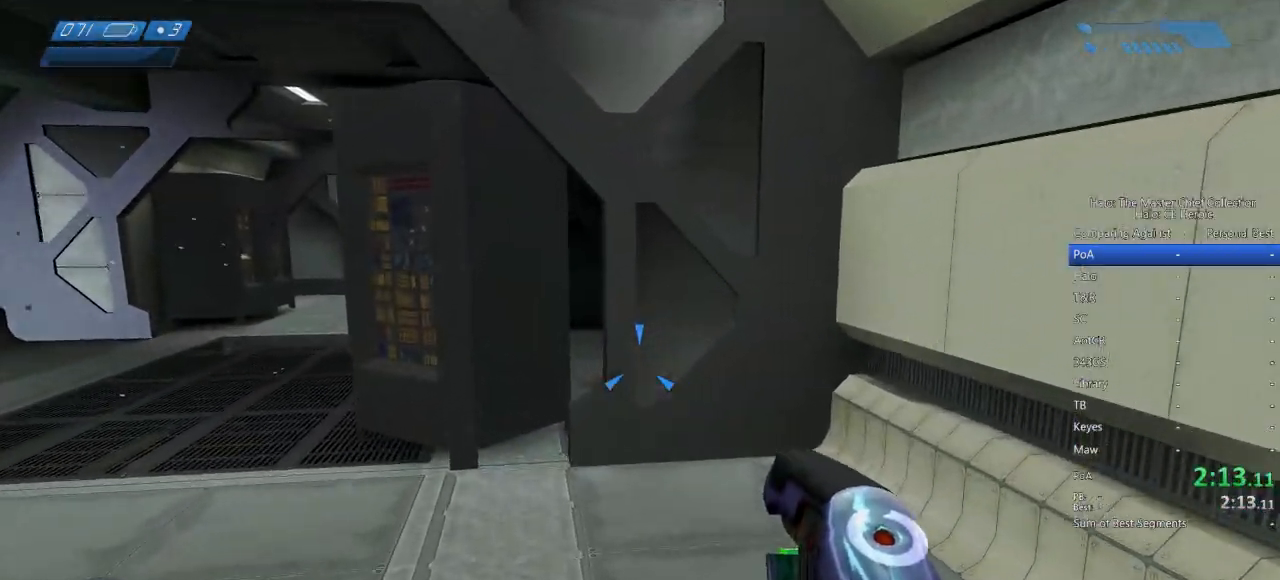
{"keys": ["w"], "mouse": ["left"], "events": [[67, "d", "down"], [67, "mouse_left", "down"], [450, "d", "up"]]}
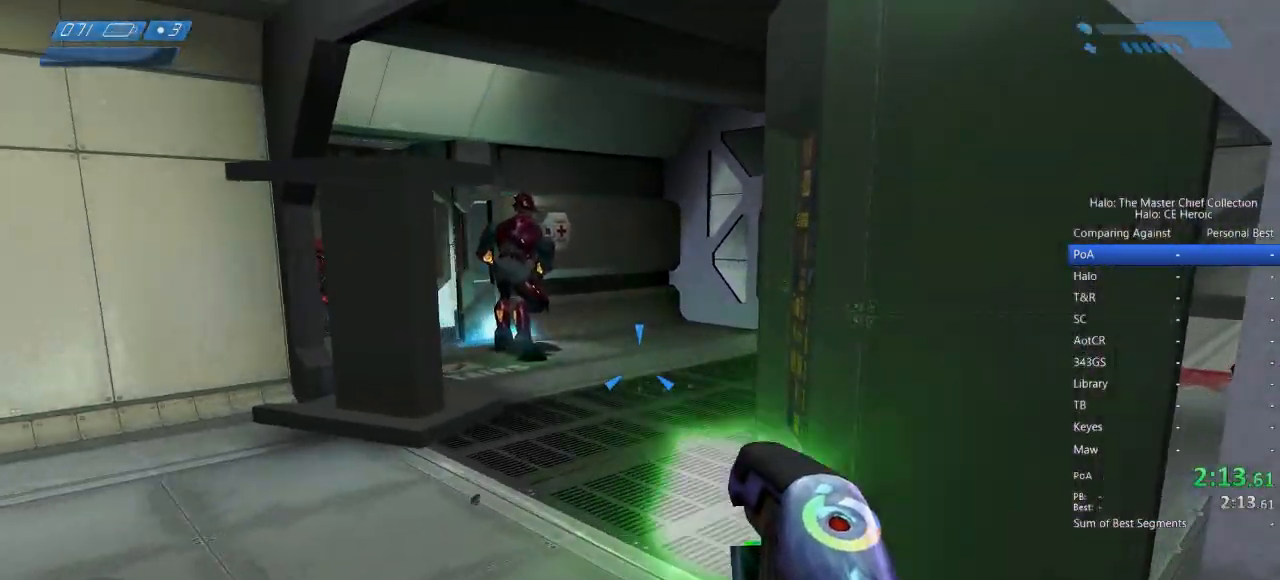
{"keys": ["a", "w"], "mouse": ["left"], "events": [[167, "a", "down"]]}
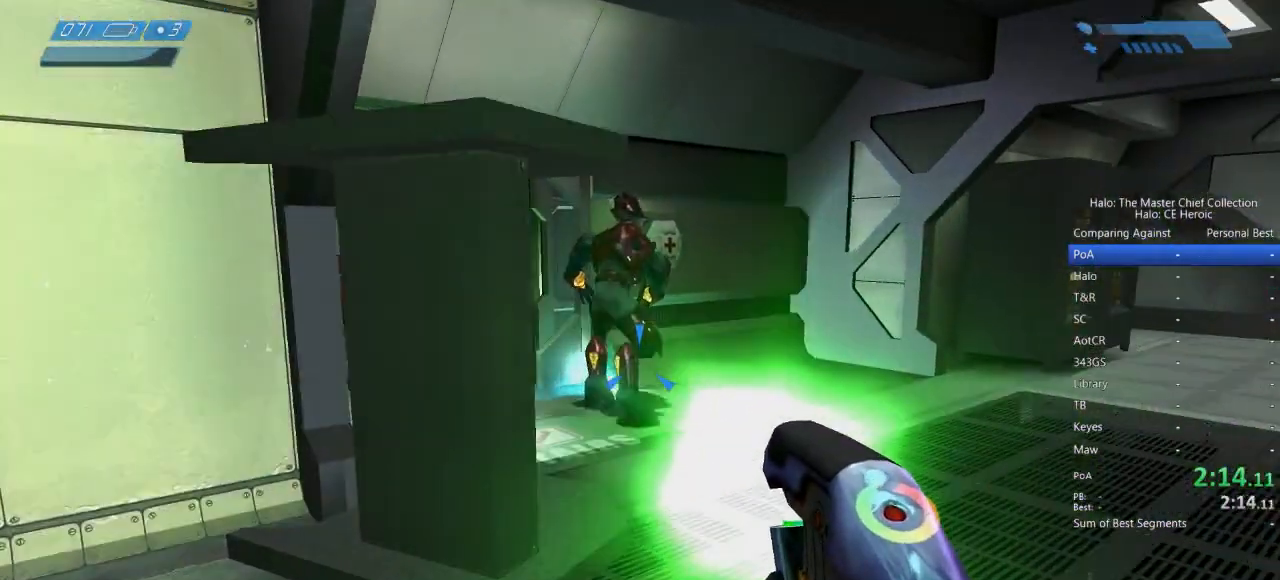
{"keys": ["w"], "mouse": ["left"], "events": [[100, "a", "up"]]}
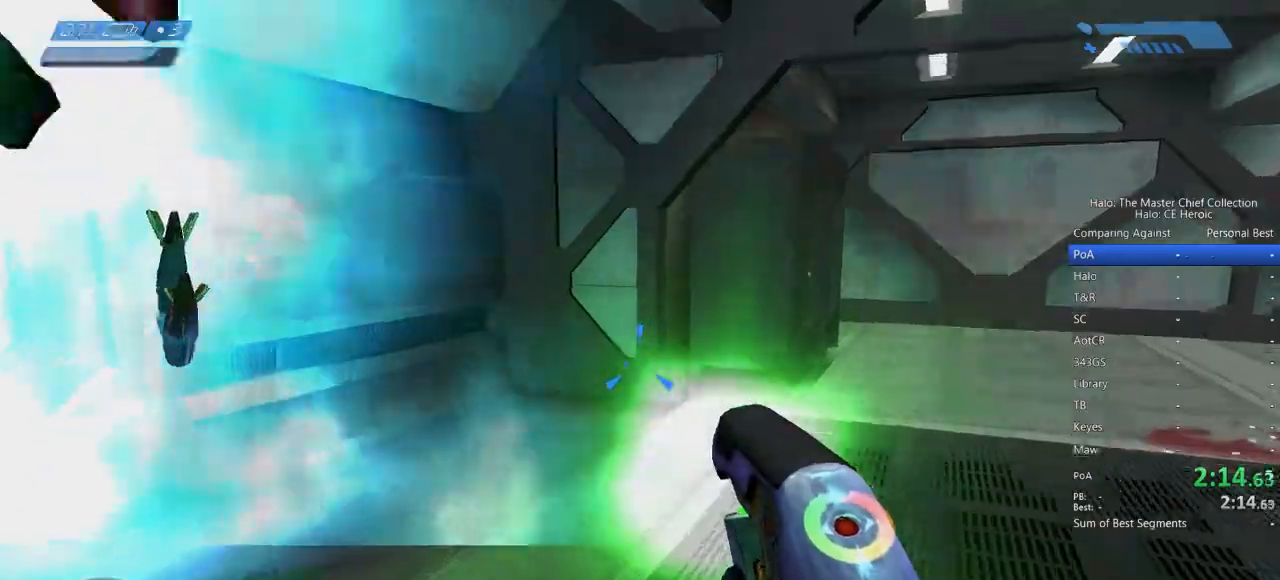
{"keys": ["w"], "mouse": ["left"], "events": [[400, "mouse_right", "down"], [500, "mouse_right", "up"]]}
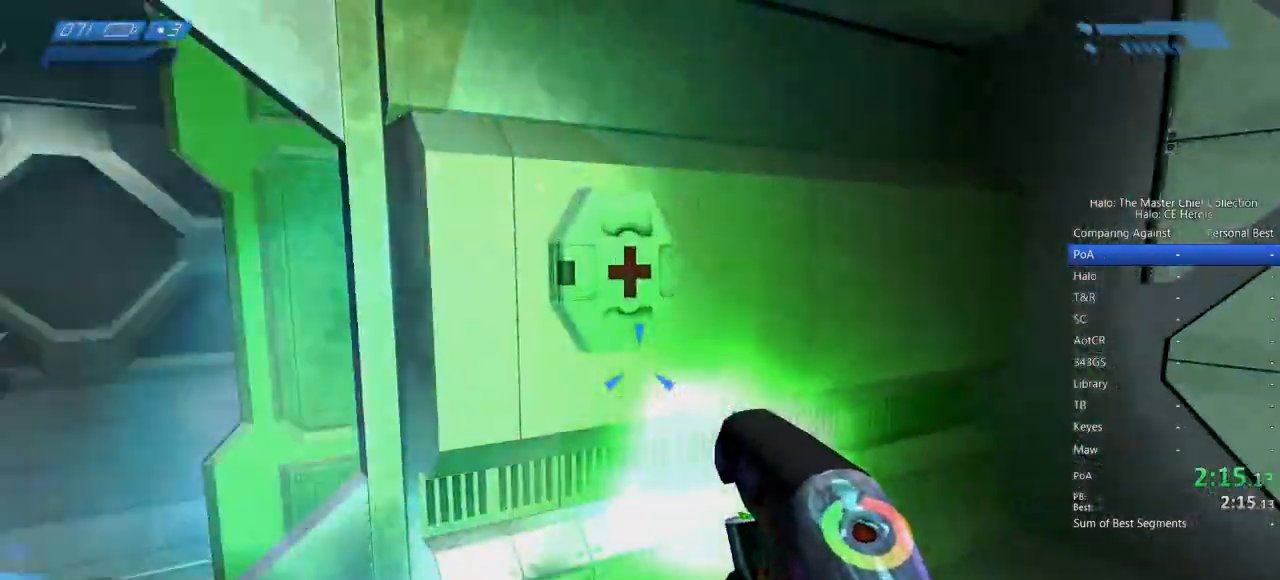
{"keys": ["w"], "mouse": []}
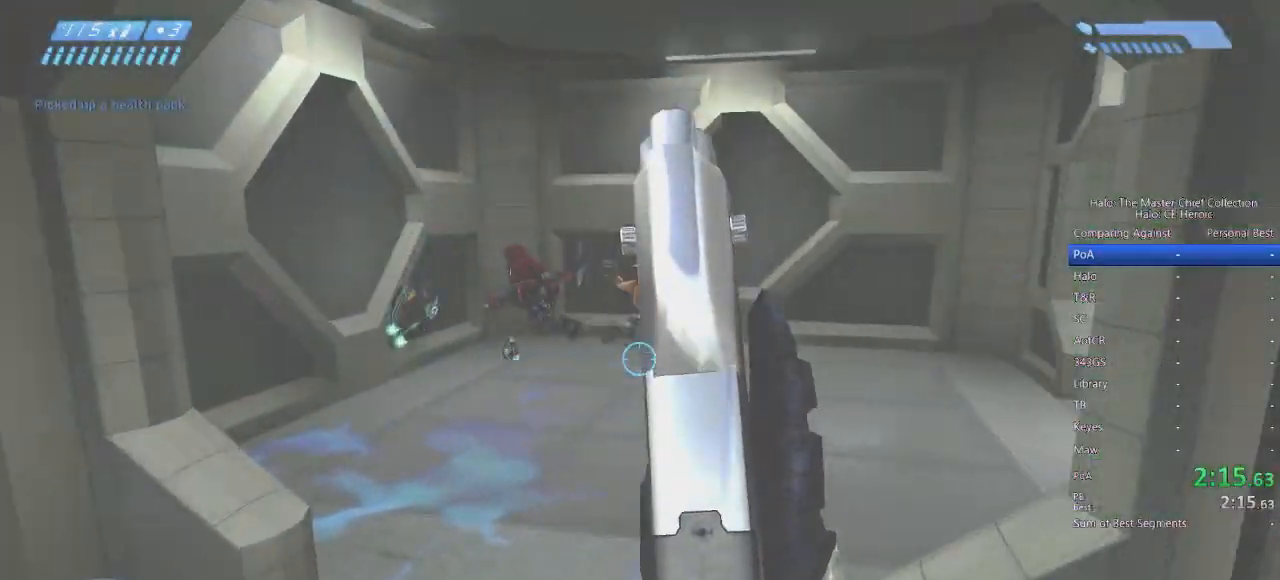
{"keys": ["w"], "mouse": [], "events": []}
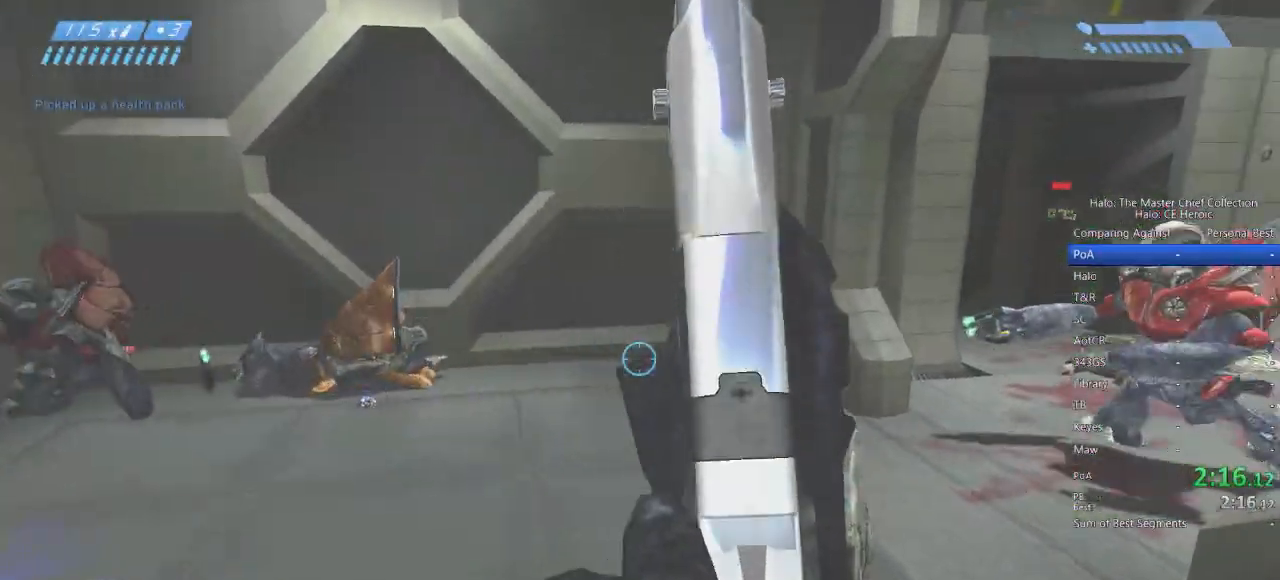
{"keys": ["w"], "mouse": [], "events": [[250, "f", "down"], [300, "f", "up"]]}
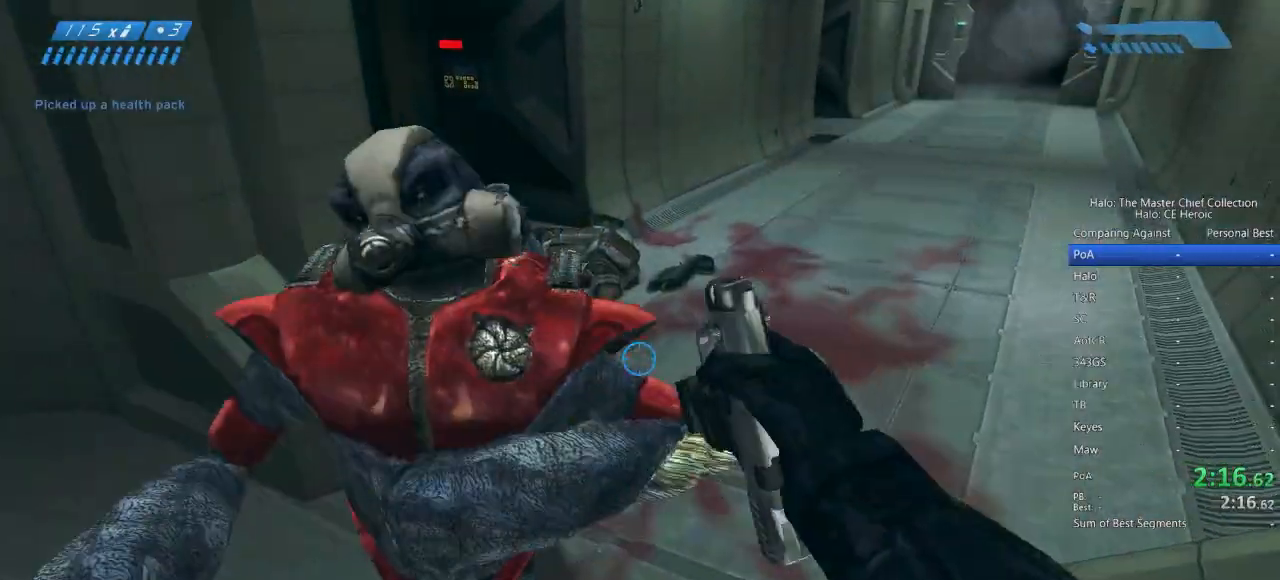
{"keys": ["w"], "mouse": [], "events": []}
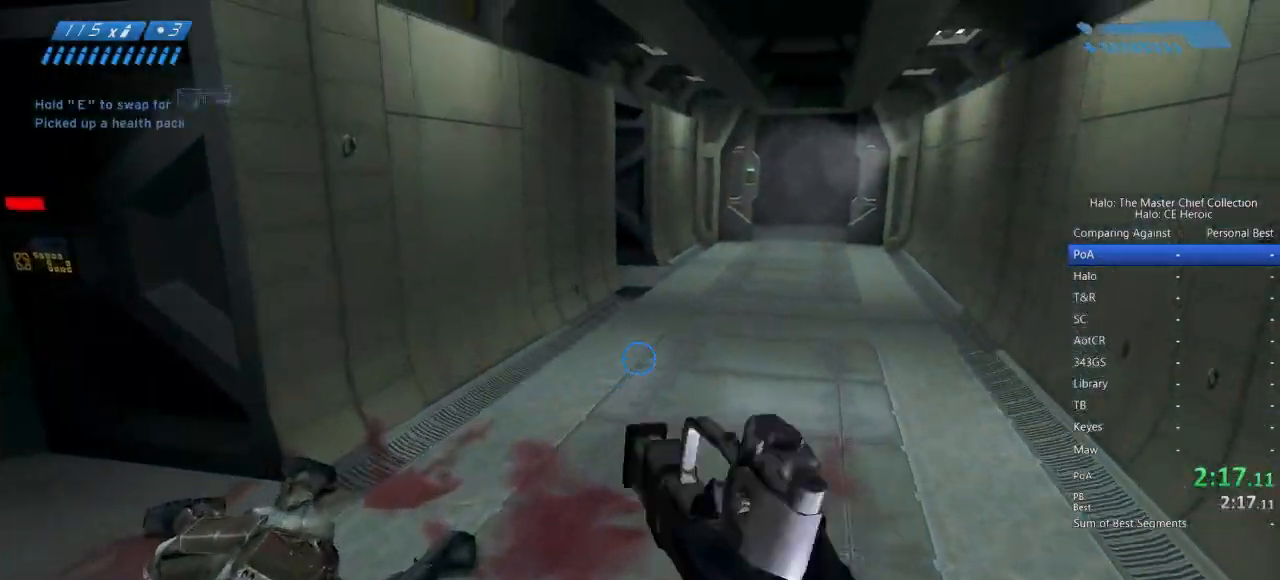
{"keys": ["w"], "mouse": [], "events": [[383, "g", "down"], [483, "g", "up"]]}
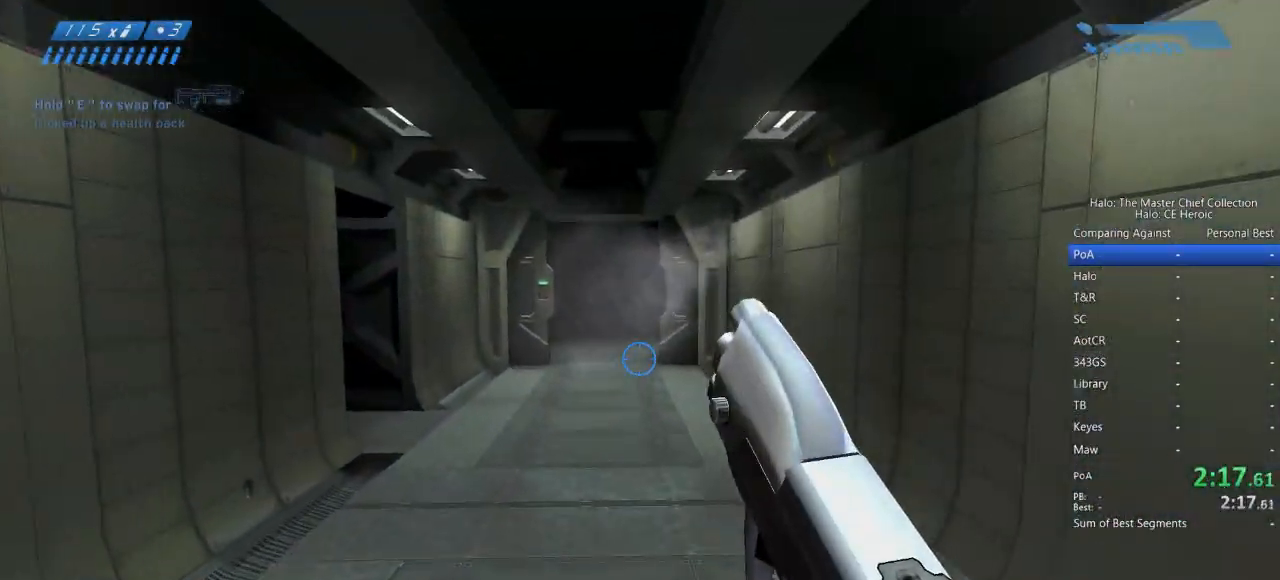
{"keys": ["w"], "mouse": [], "events": []}
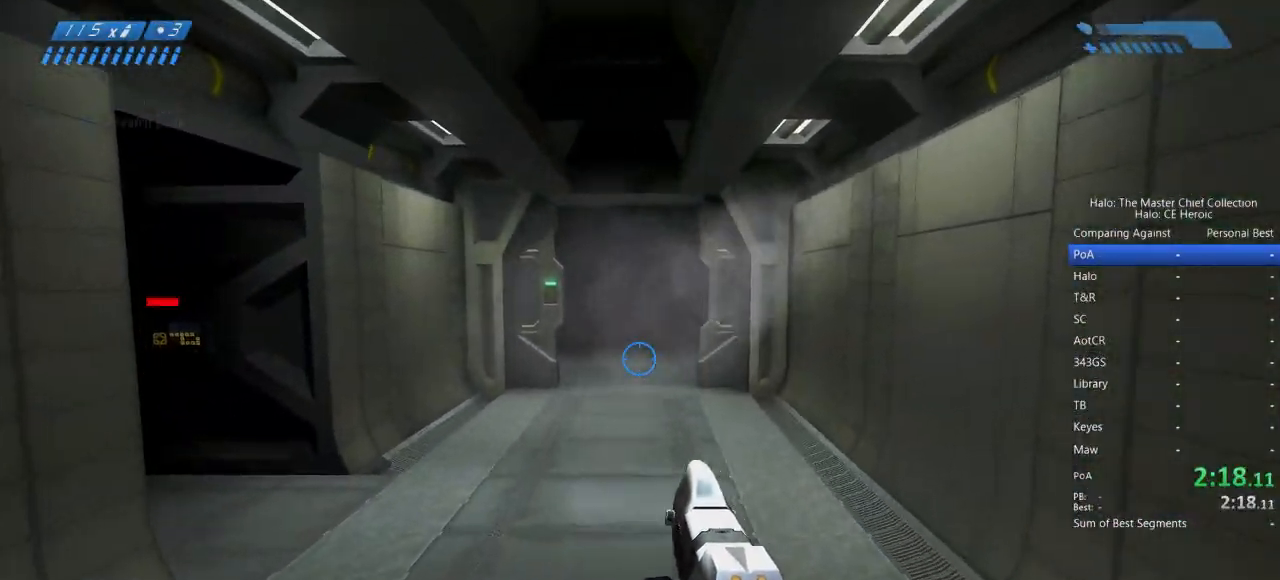
{"keys": ["w"], "mouse": [], "events": []}
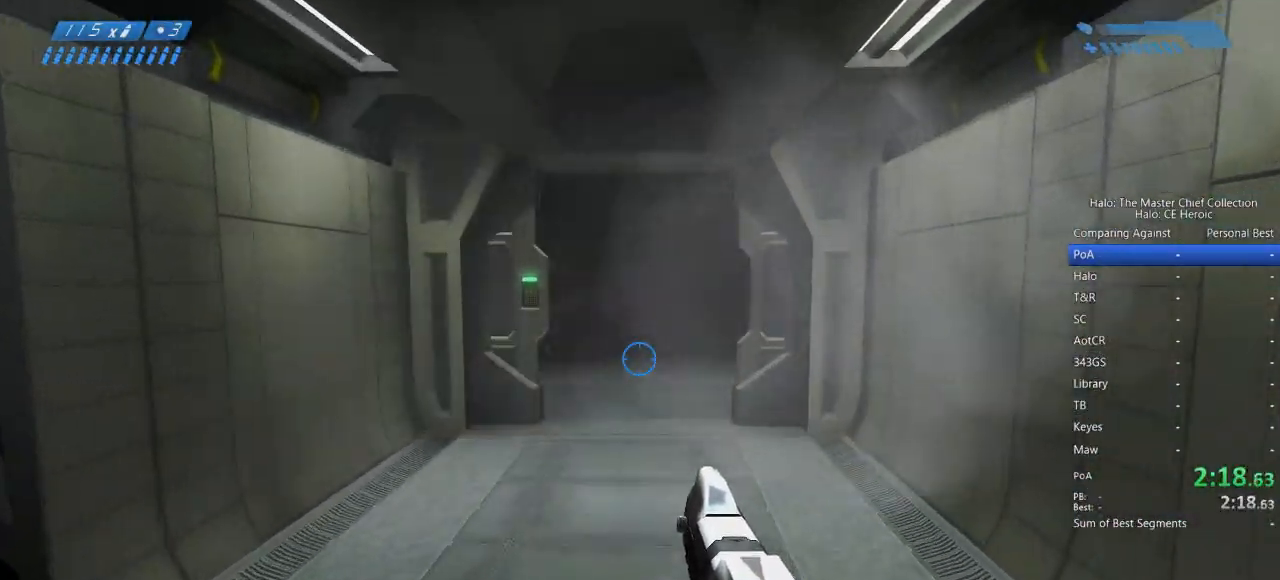
{"keys": ["w"], "mouse": [], "events": []}
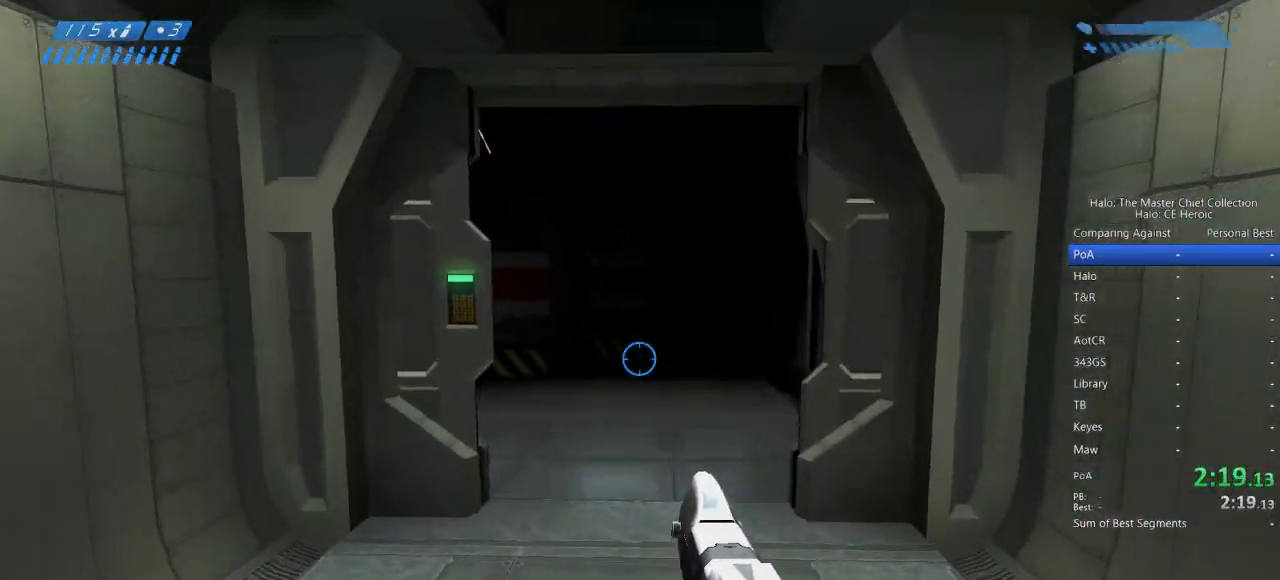
{"keys": ["w"], "mouse": [], "events": []}
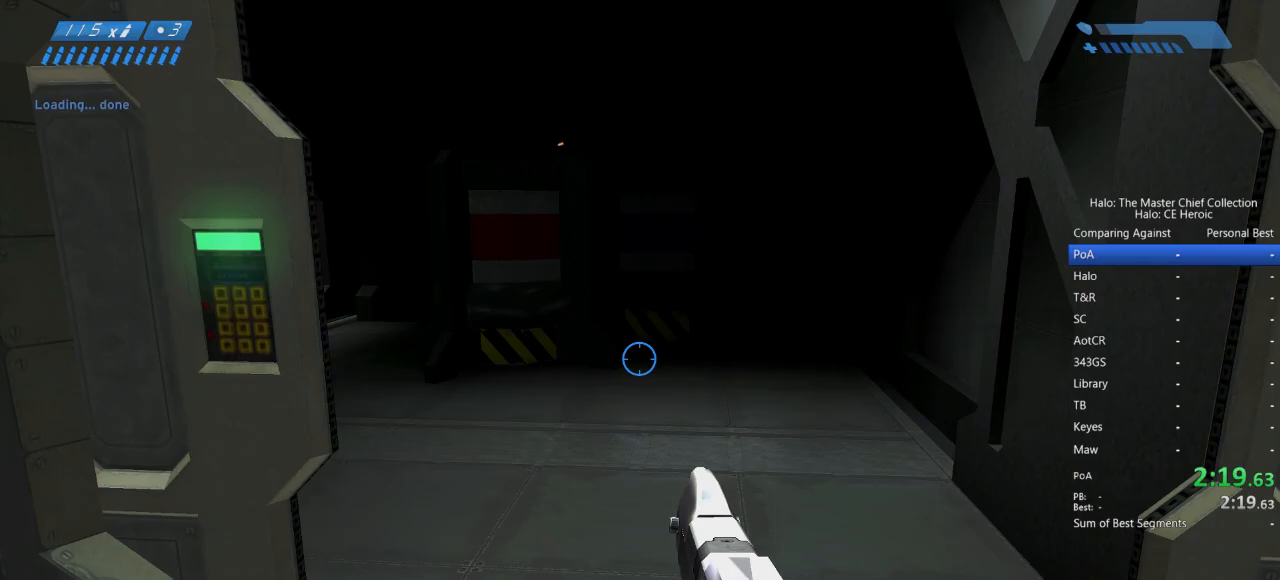
{"keys": ["w"], "mouse": [], "events": []}
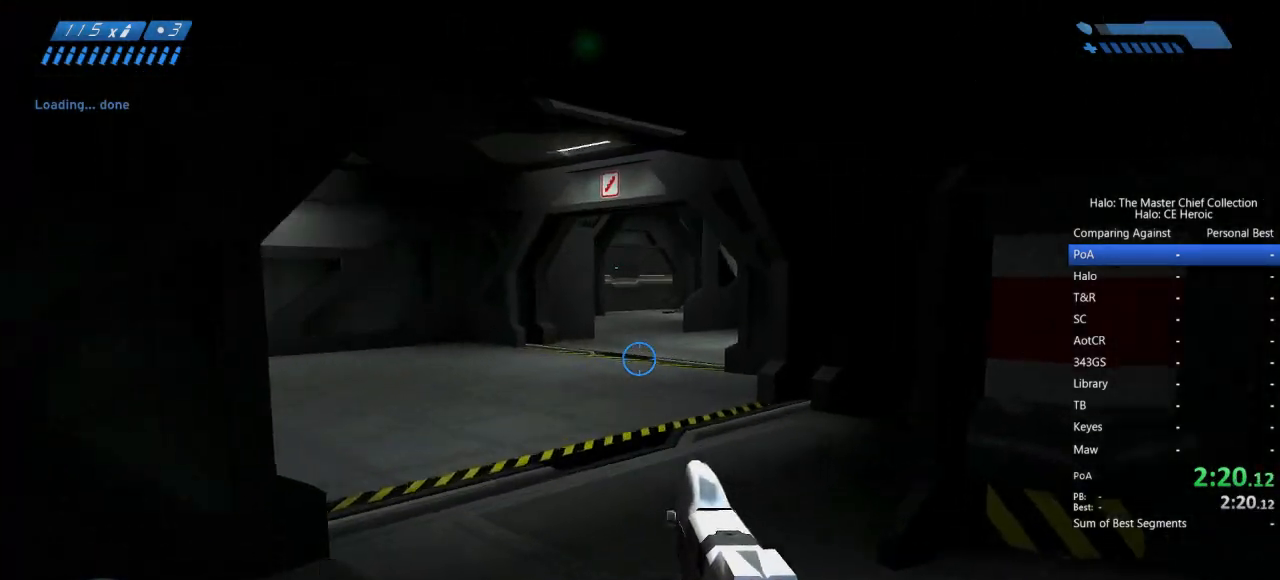
{"keys": ["w"], "mouse": [], "events": []}
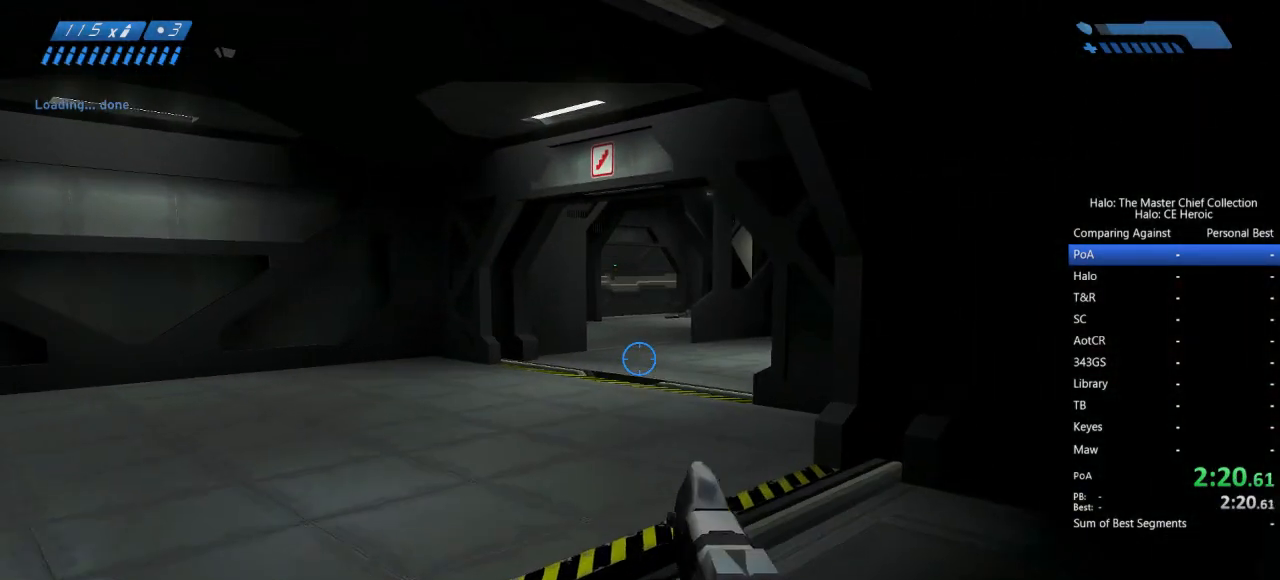
{"keys": ["w"], "mouse": [], "events": []}
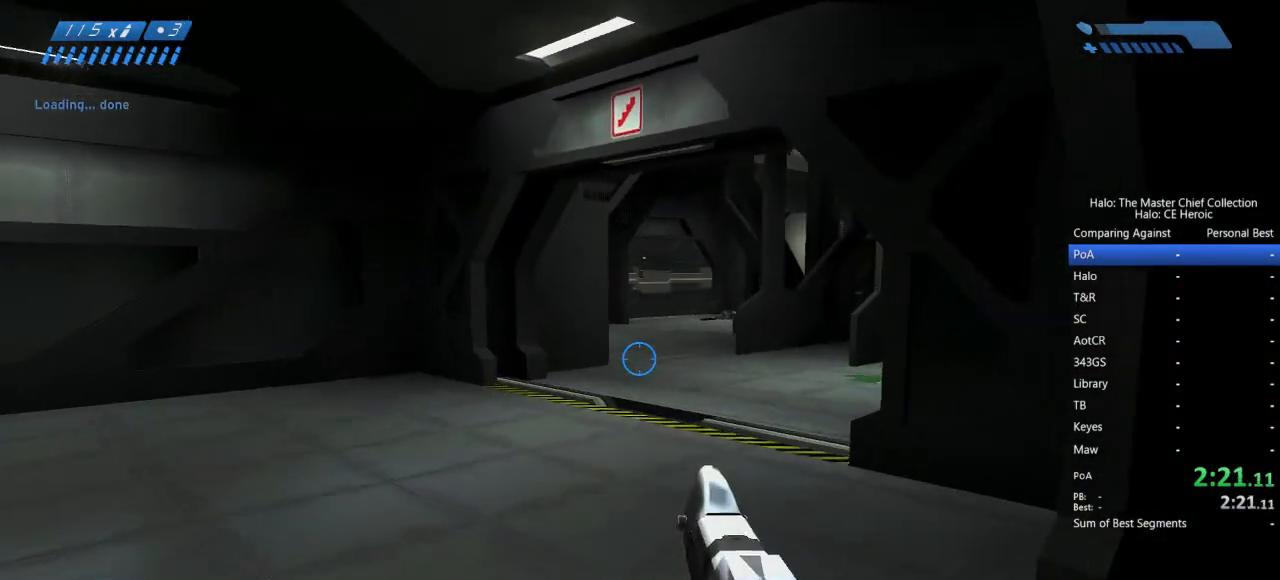
{"keys": ["w"], "mouse": [], "events": []}
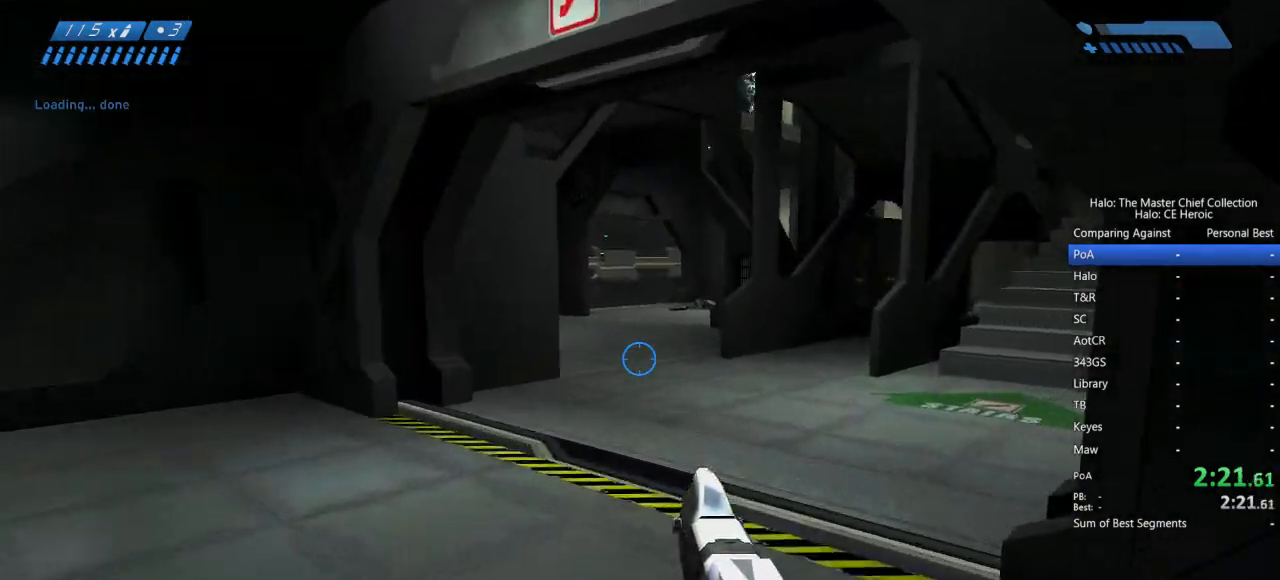
{"keys": ["w"], "mouse": [], "events": []}
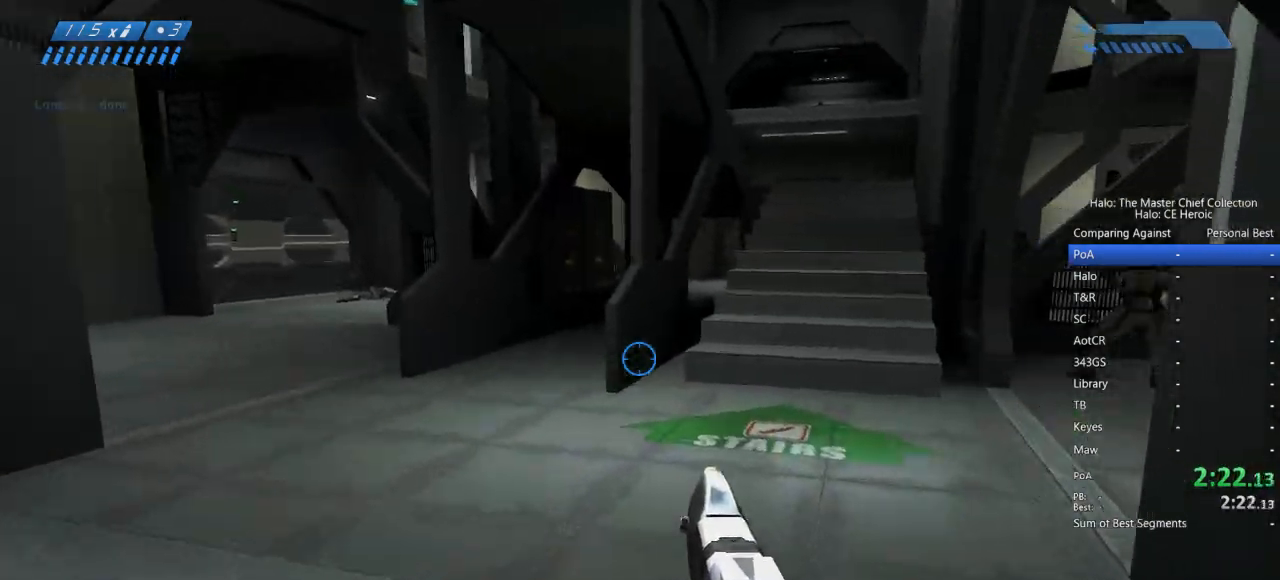
{"keys": ["w"], "mouse": ["right"], "events": [[117, "space", "down"], [300, "space", "up"], [483, "mouse_right", "down"]]}
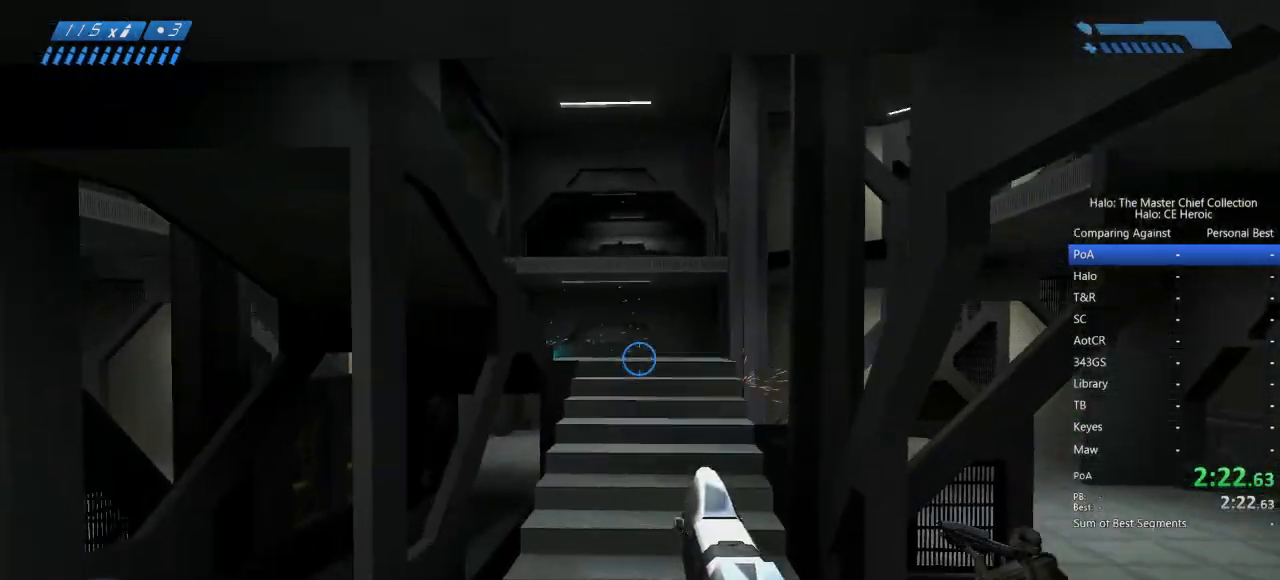
{"keys": ["w"], "mouse": [], "events": [[83, "mouse_right", "up"]]}
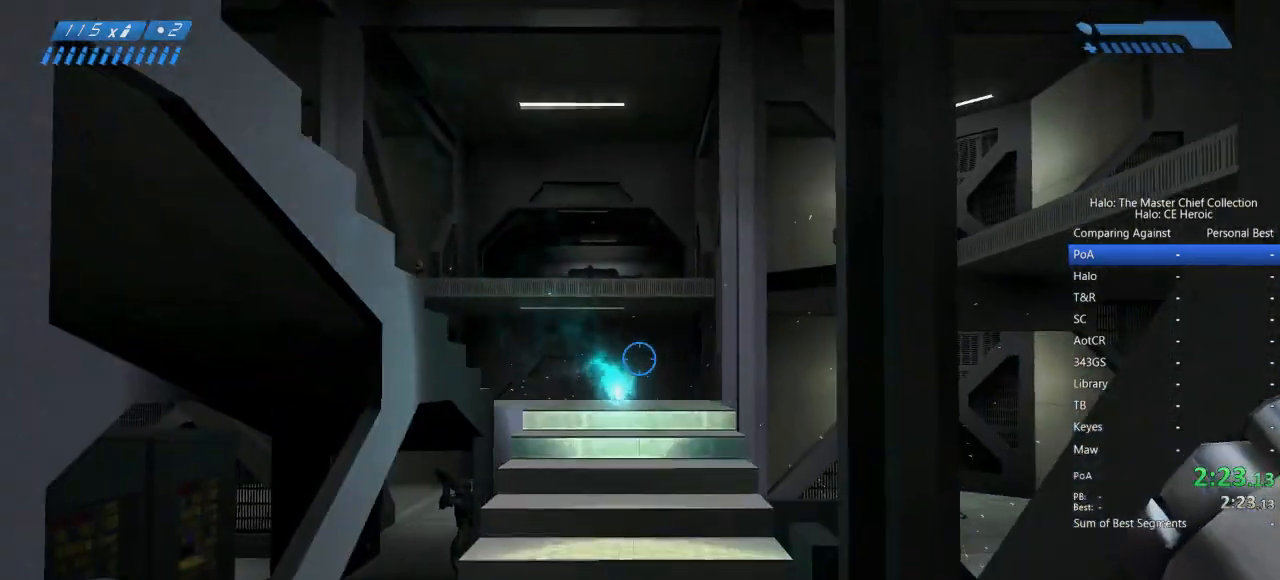
{"keys": ["w"], "mouse": [], "events": []}
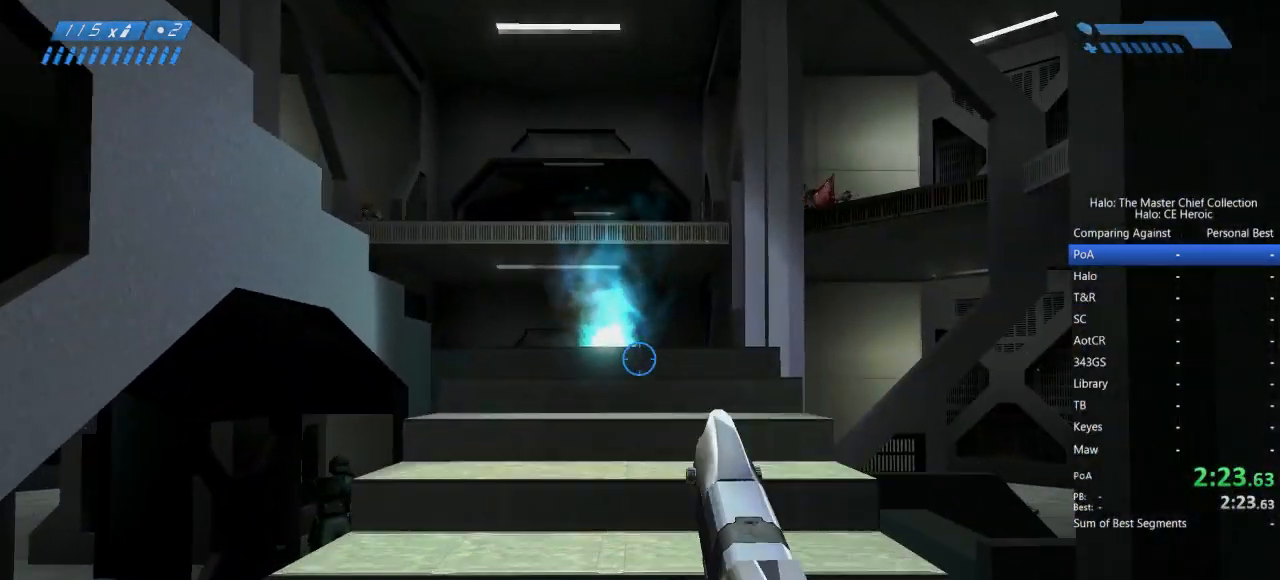
{"keys": ["w"], "mouse": []}
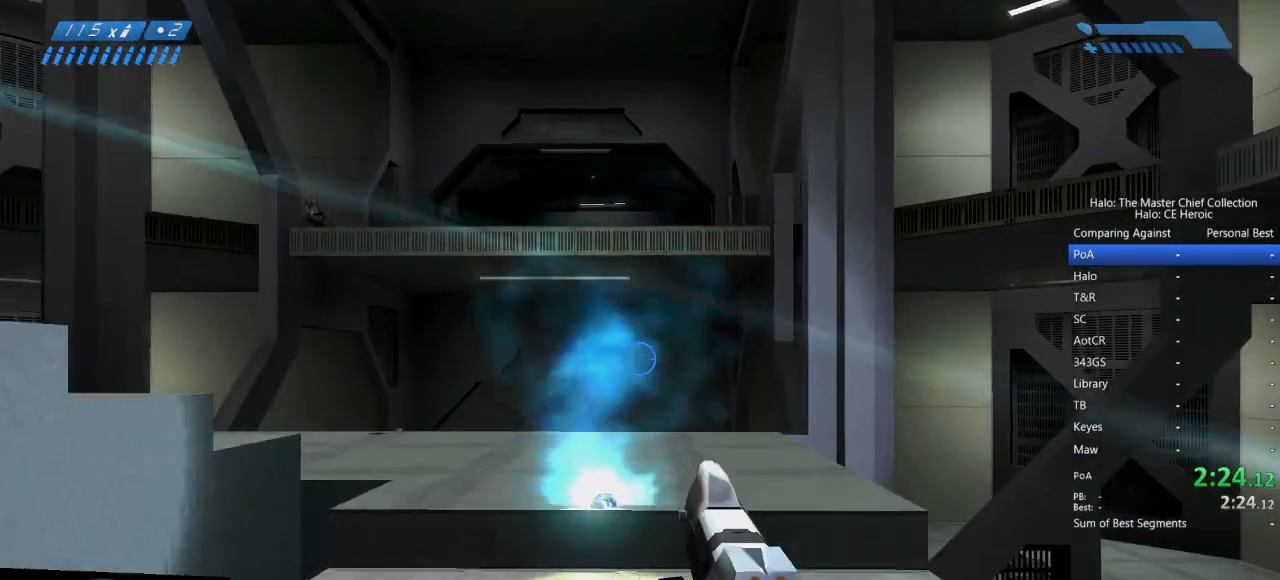
{"keys": ["w"], "mouse": [], "events": []}
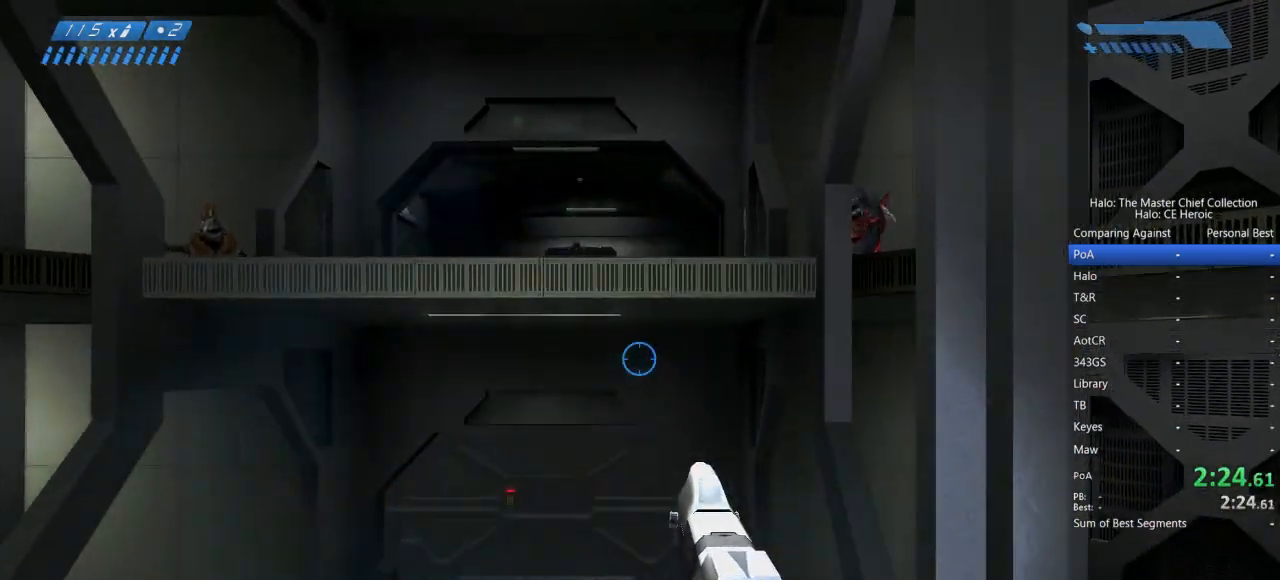
{"keys": ["space", "w"], "mouse": [], "events": [[467, "space", "down"]]}
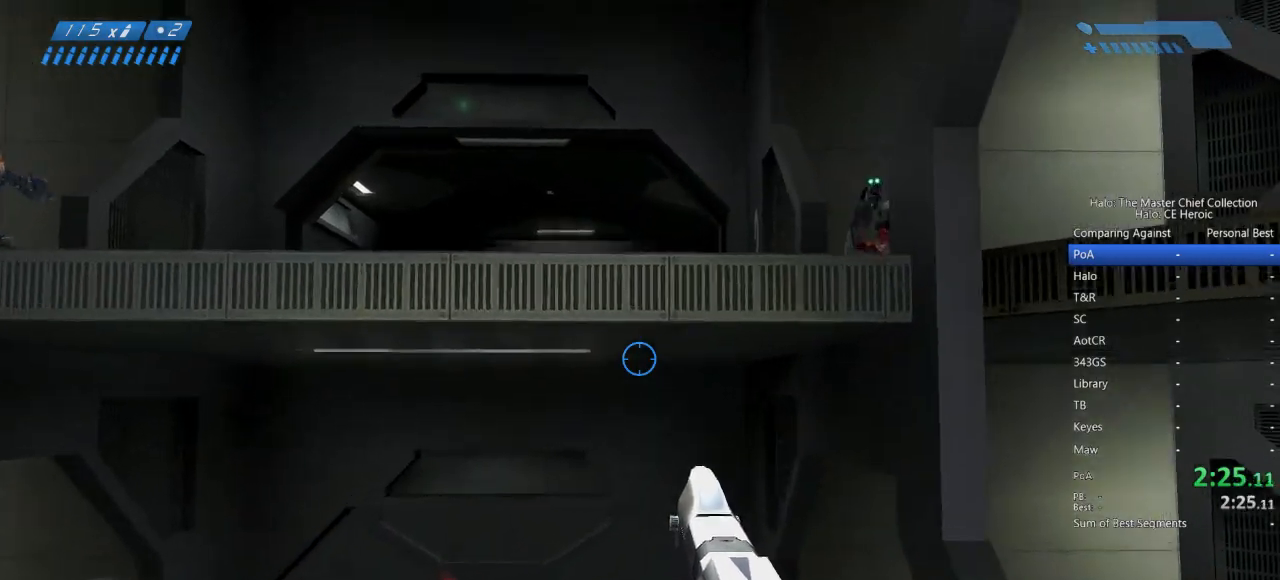
{"keys": ["space", "w"], "mouse": [], "events": []}